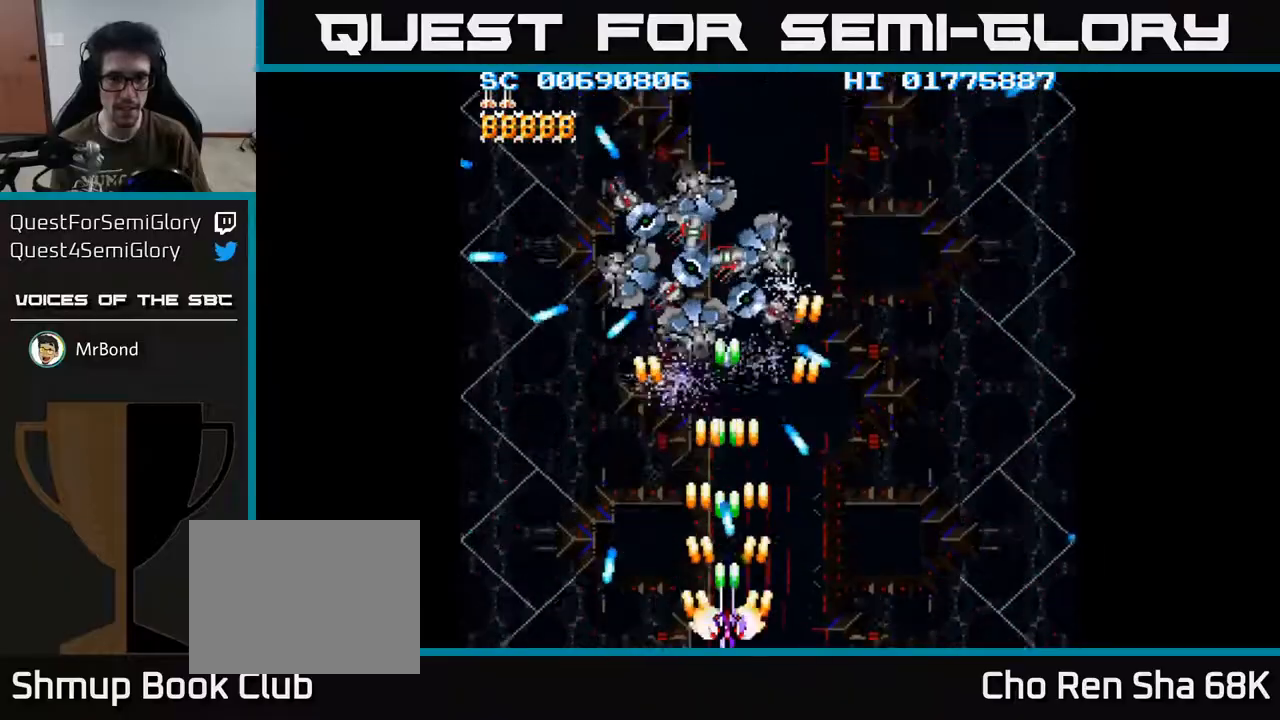
Gameplay with a controller (Xbox layout); each line is a JSON object with the inputs held at the frame after it. "events" lists button and stick changes between this image and that frame as [ms after this image, input, new state], when the widget could be followed in between.
{"buttons": ["A", "DPAD_LEFT"], "left_stick": "center", "right_stick": "center", "events": [[50, "DPAD_RIGHT", "down"], [200, "DPAD_RIGHT", "up"], [300, "DPAD_LEFT", "down"]]}
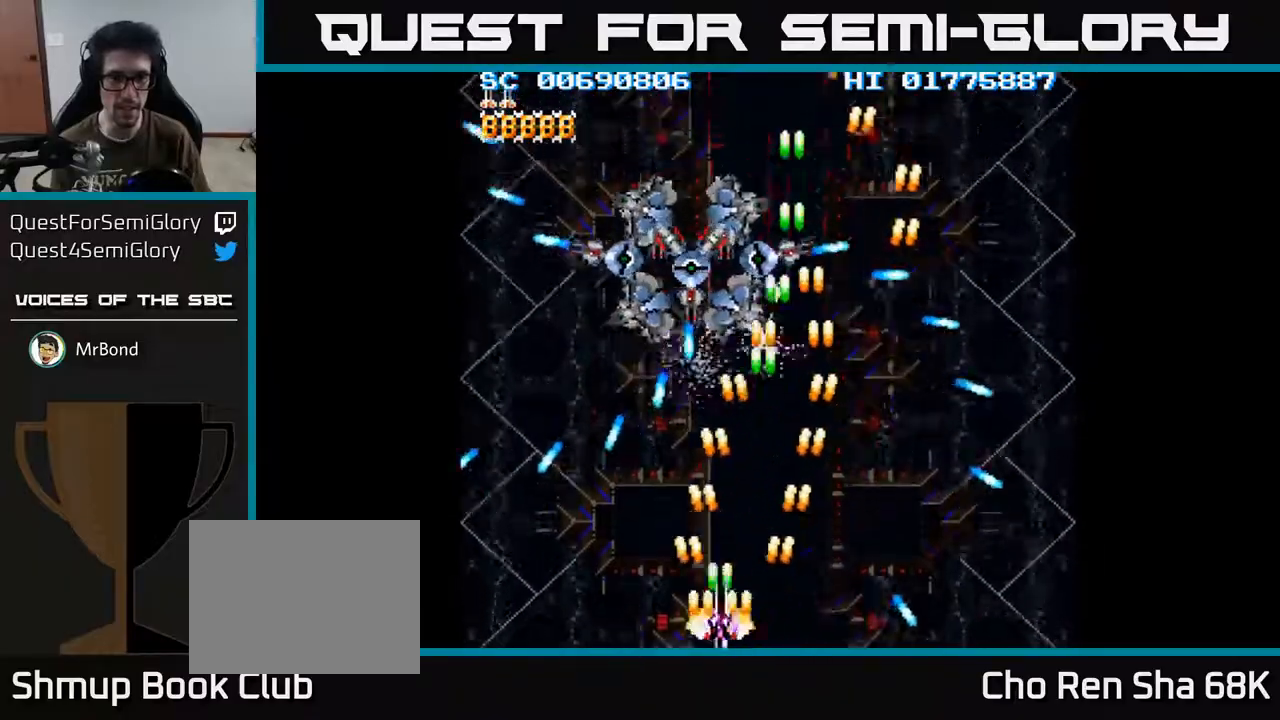
{"buttons": ["A", "DPAD_UP"], "left_stick": "center", "right_stick": "center", "events": [[17, "DPAD_LEFT", "up"], [300, "DPAD_RIGHT", "down"], [400, "DPAD_UP", "down"], [417, "DPAD_RIGHT", "up"]]}
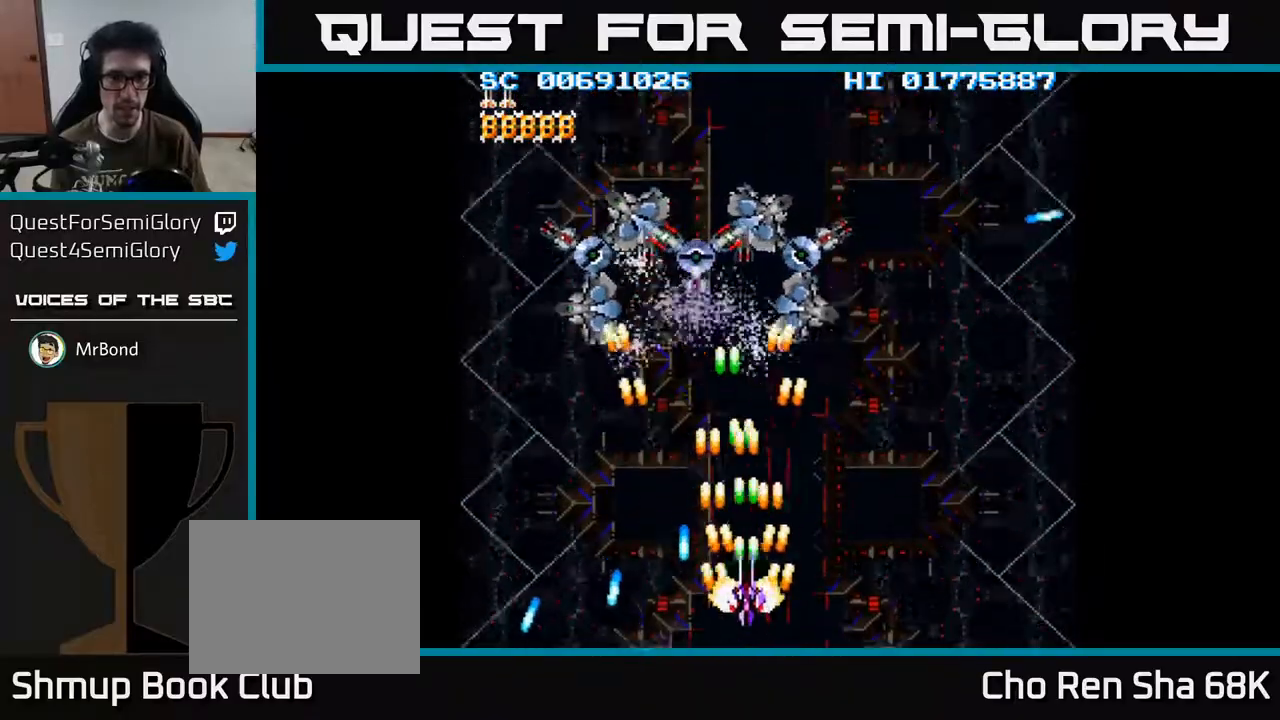
{"buttons": ["A", "DPAD_UP"], "left_stick": "center", "right_stick": "center", "events": [[17, "DPAD_LEFT", "down"], [117, "DPAD_LEFT", "up"], [300, "DPAD_LEFT", "down"], [417, "DPAD_LEFT", "up"]]}
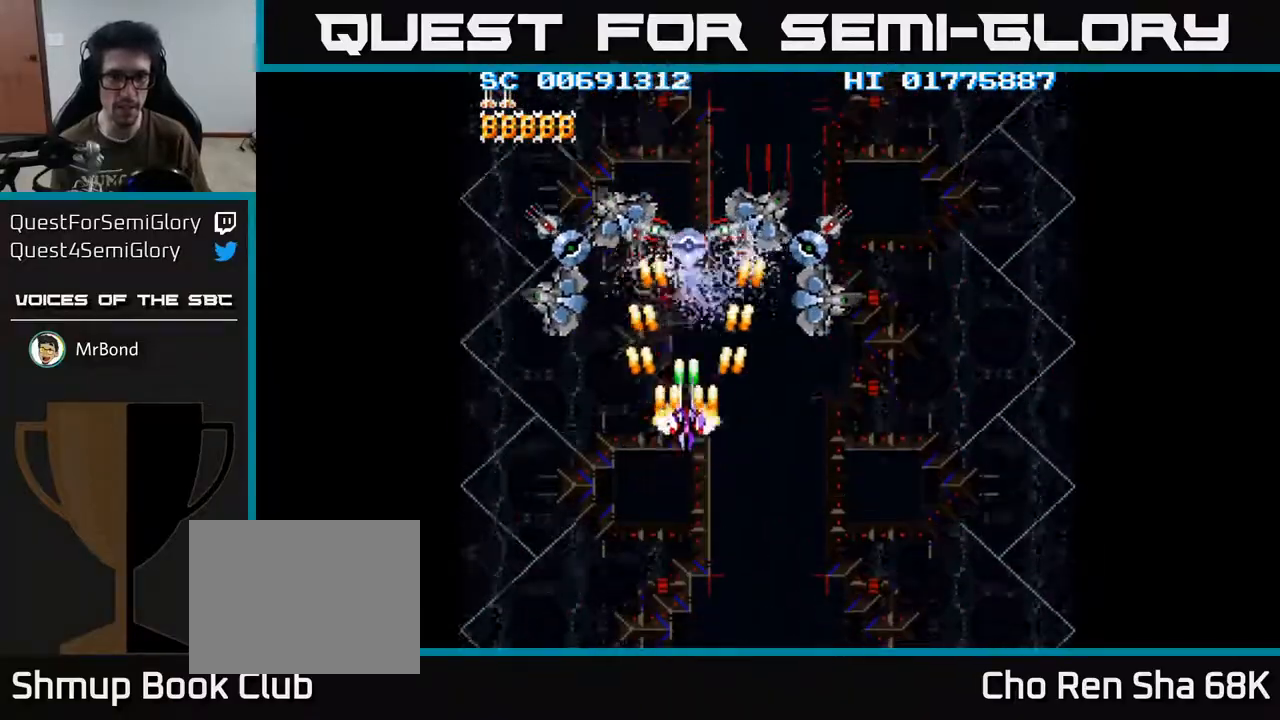
{"buttons": ["A", "DPAD_DOWN", "DPAD_RIGHT"], "left_stick": "center", "right_stick": "center", "events": [[150, "DPAD_UP", "up"], [183, "DPAD_DOWN", "down"], [283, "DPAD_RIGHT", "down"]]}
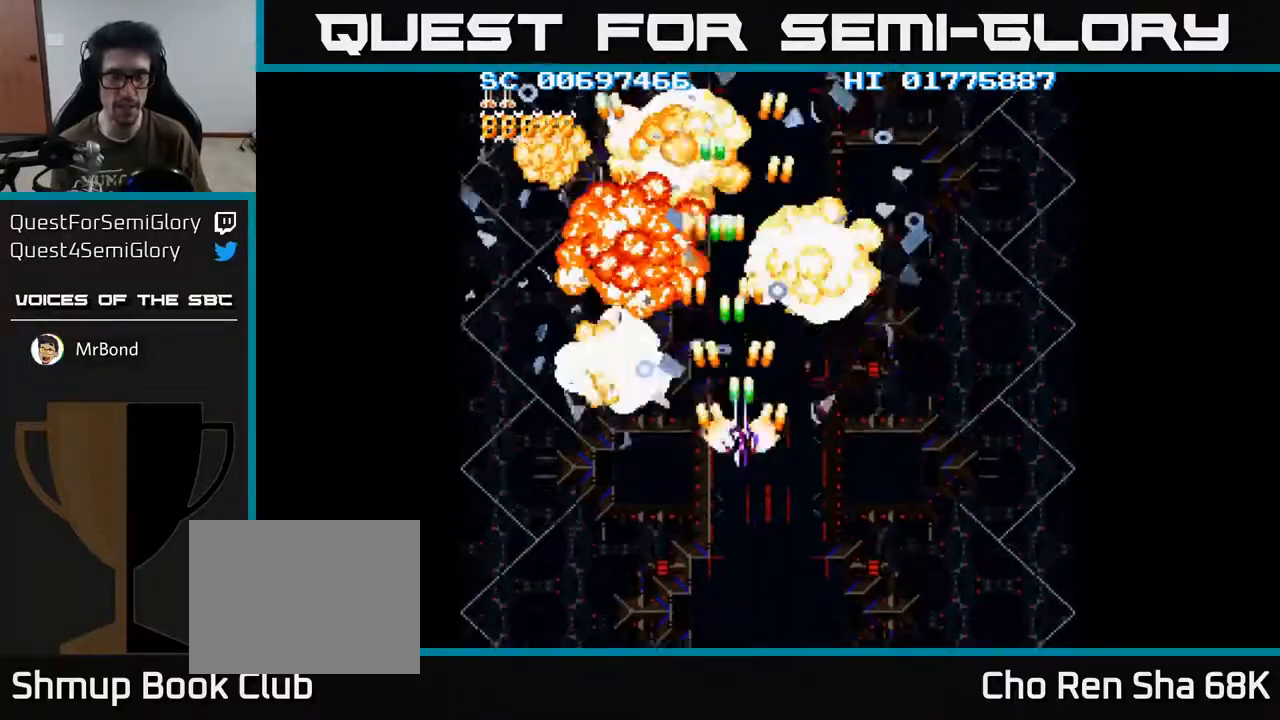
{"buttons": ["A", "DPAD_DOWN", "DPAD_RIGHT"], "left_stick": "center", "right_stick": "center", "events": []}
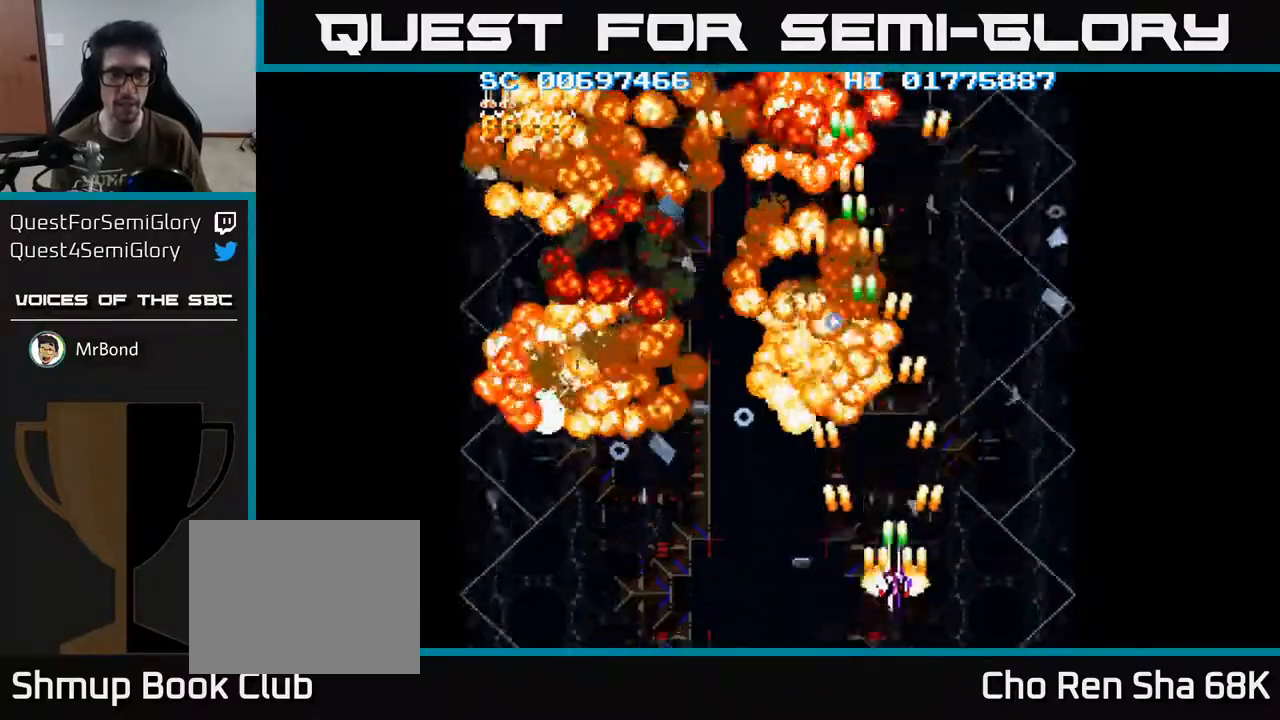
{"buttons": ["A", "DPAD_LEFT"], "left_stick": "center", "right_stick": "center", "events": [[133, "A", "up"], [200, "A", "down"], [217, "DPAD_RIGHT", "up"], [267, "DPAD_DOWN", "up"], [267, "DPAD_LEFT", "down"], [283, "DPAD_DOWN", "down"], [300, "DPAD_DOWN", "up"]]}
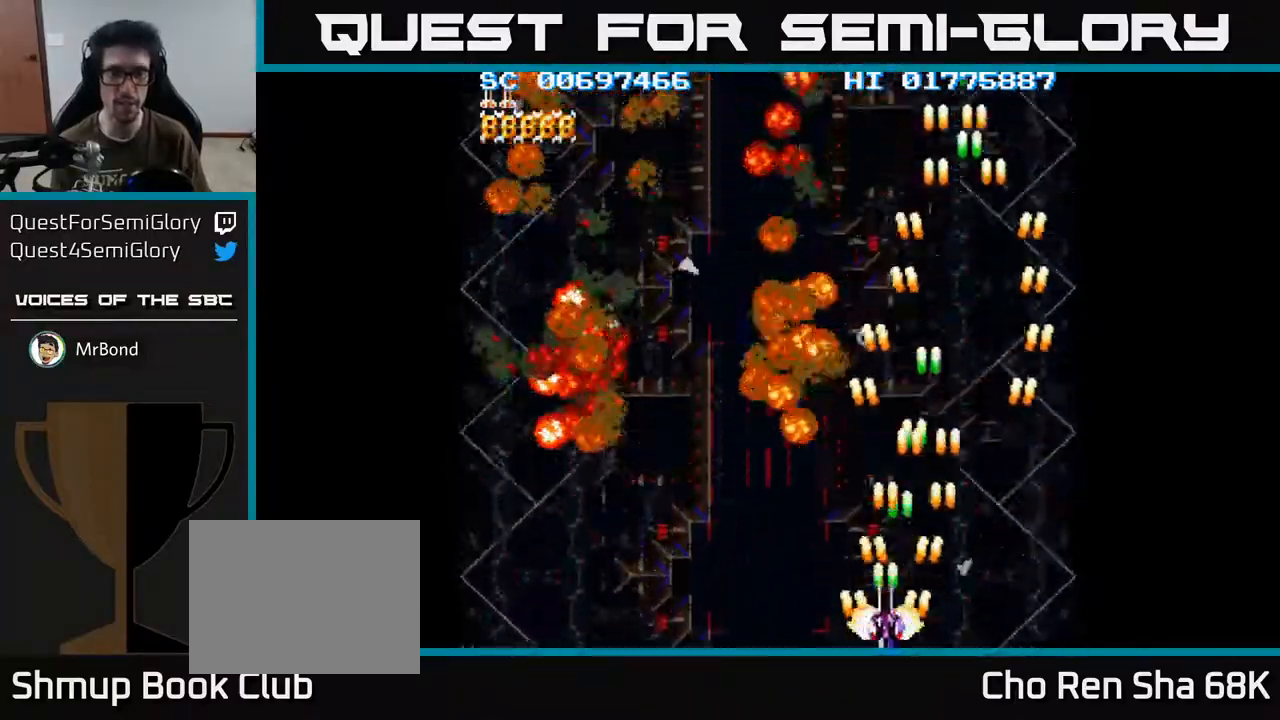
{"buttons": ["A", "DPAD_LEFT"], "left_stick": "center", "right_stick": "center", "events": []}
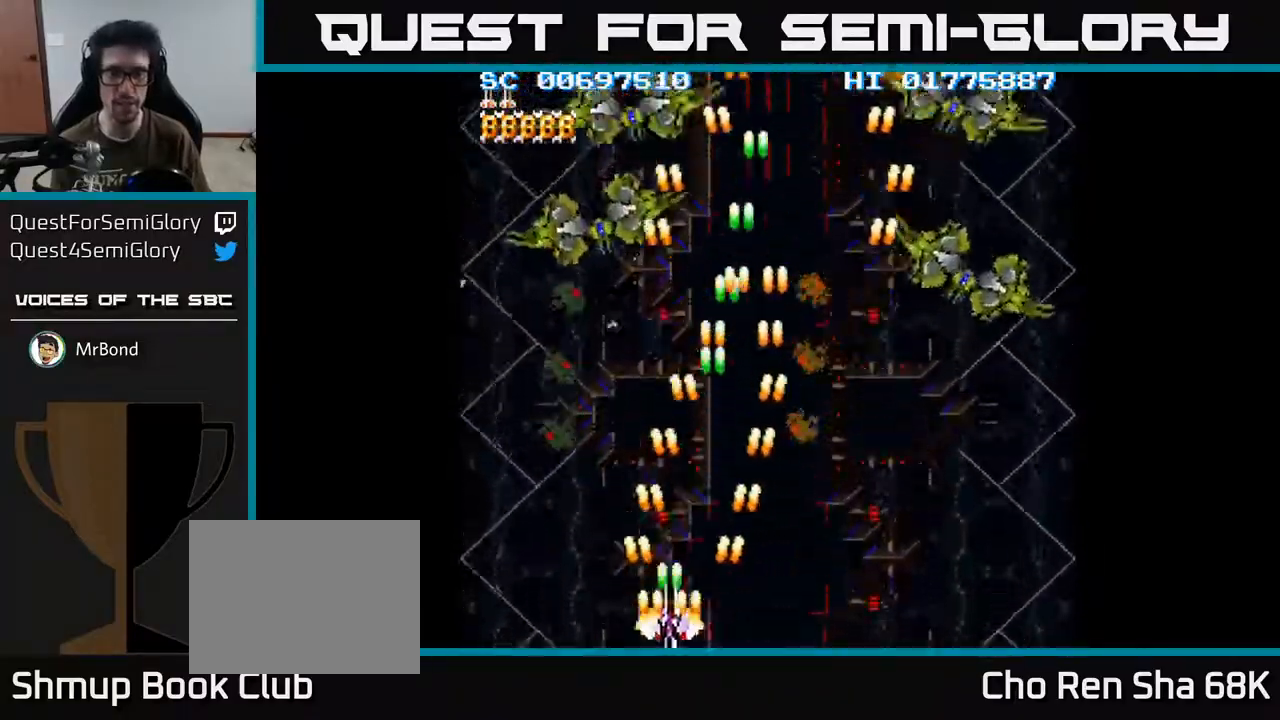
{"buttons": ["A", "DPAD_DOWN"], "left_stick": "center", "right_stick": "center", "events": [[33, "DPAD_LEFT", "up"], [50, "DPAD_RIGHT", "down"], [233, "DPAD_RIGHT", "up"], [267, "DPAD_LEFT", "down"], [467, "DPAD_LEFT", "up"], [483, "DPAD_DOWN", "down"]]}
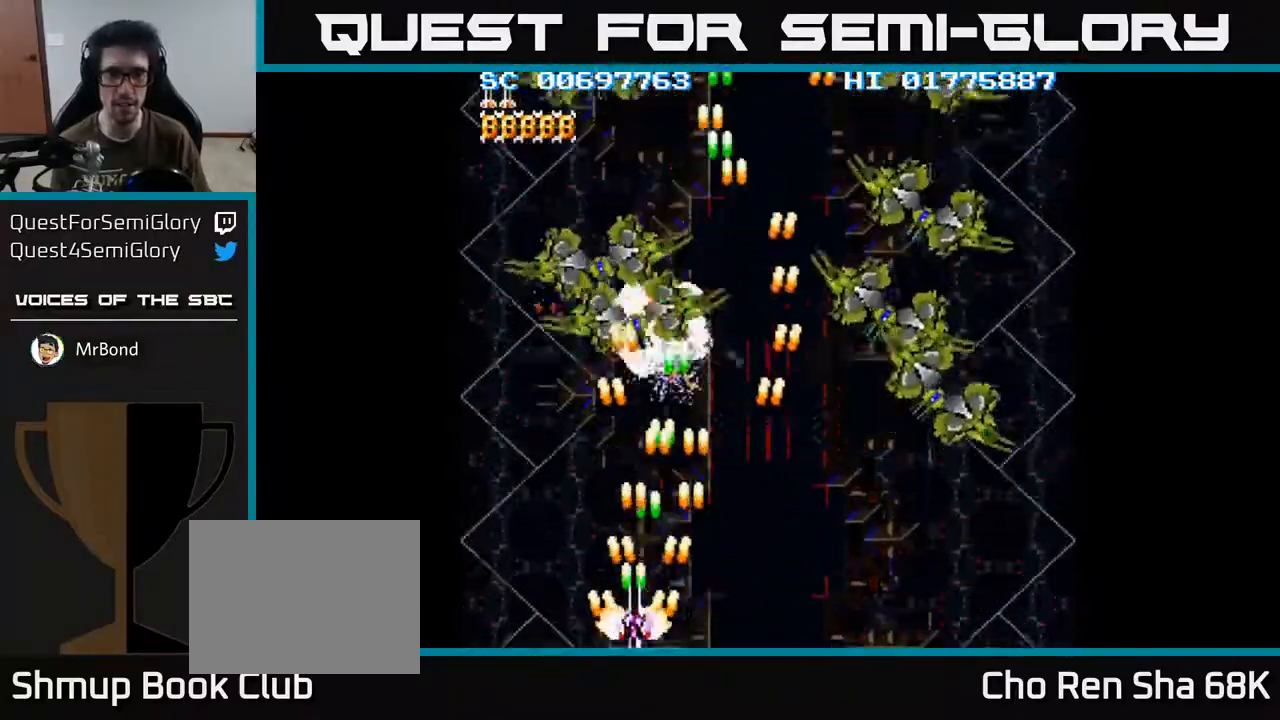
{"buttons": ["A", "DPAD_RIGHT"], "left_stick": "center", "right_stick": "center", "events": [[83, "DPAD_DOWN", "up"], [333, "DPAD_RIGHT", "down"]]}
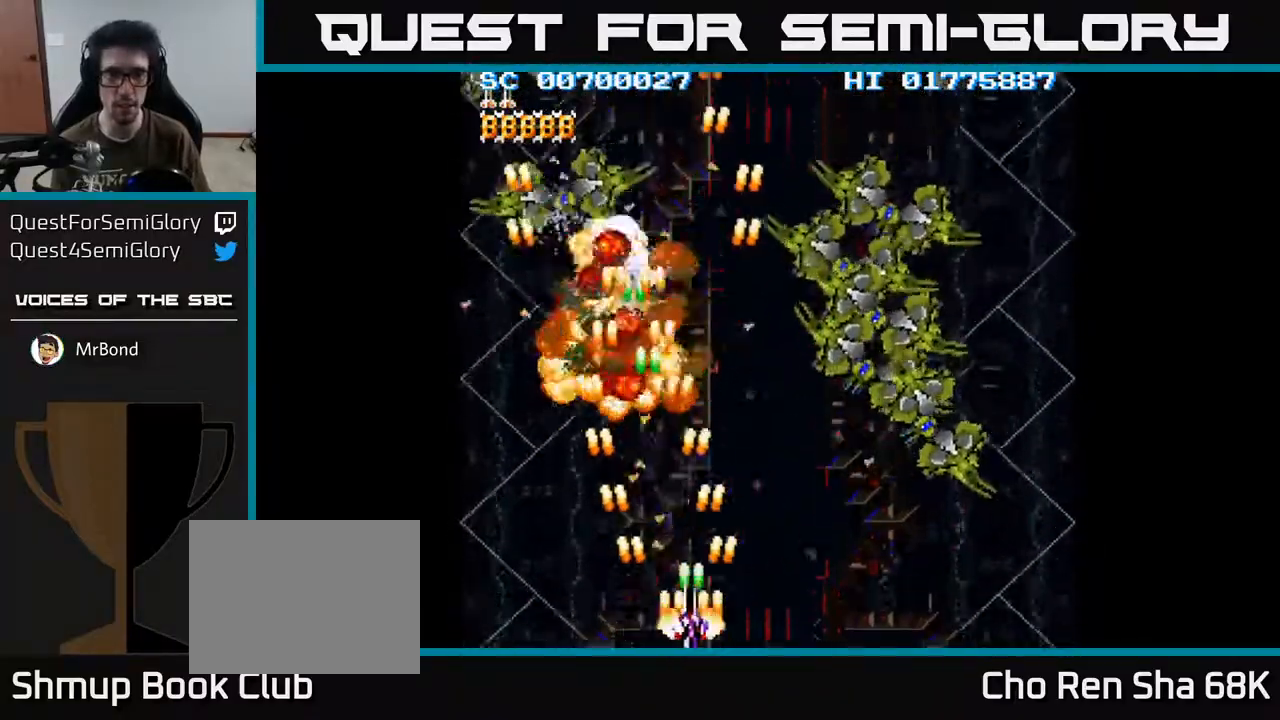
{"buttons": ["A", "DPAD_UP", "DPAD_RIGHT"], "left_stick": "center", "right_stick": "center", "events": [[500, "DPAD_UP", "down"]]}
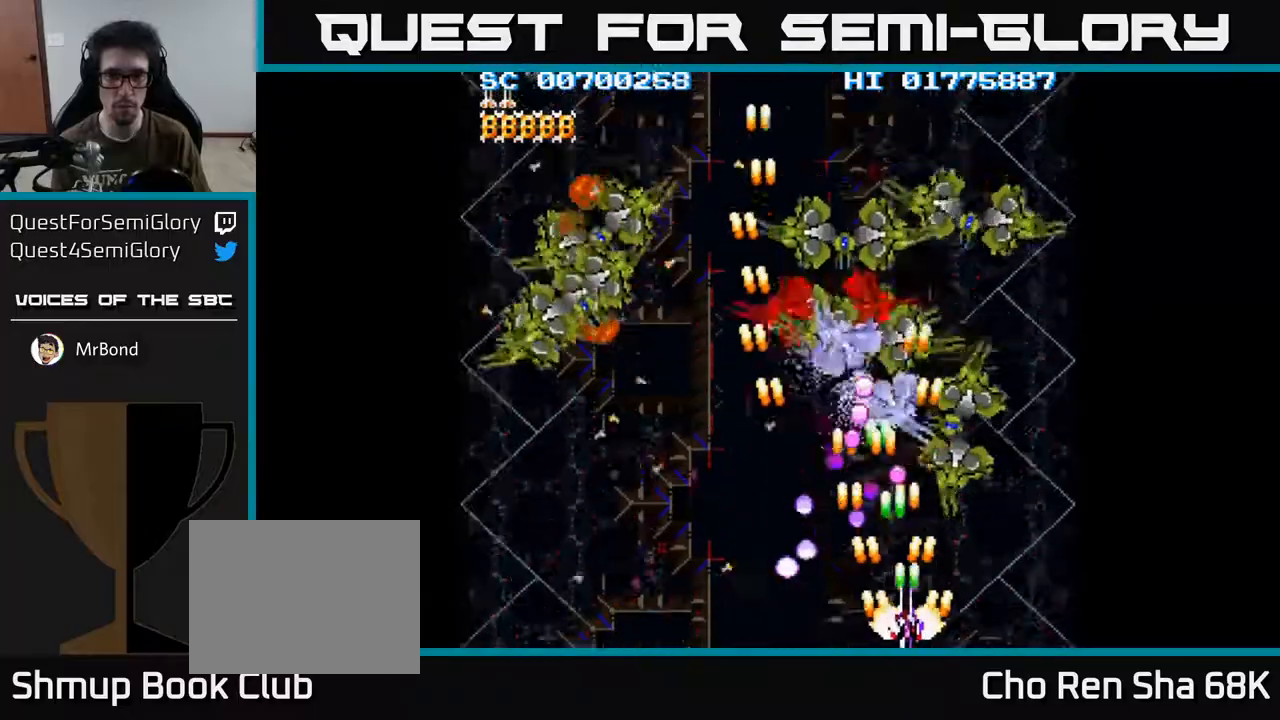
{"buttons": ["A", "DPAD_LEFT"], "left_stick": "center", "right_stick": "center", "events": [[67, "DPAD_RIGHT", "up"], [150, "DPAD_RIGHT", "down"], [233, "DPAD_UP", "up"], [267, "DPAD_DOWN", "down"], [283, "DPAD_RIGHT", "up"], [350, "DPAD_LEFT", "down"], [383, "DPAD_DOWN", "up"]]}
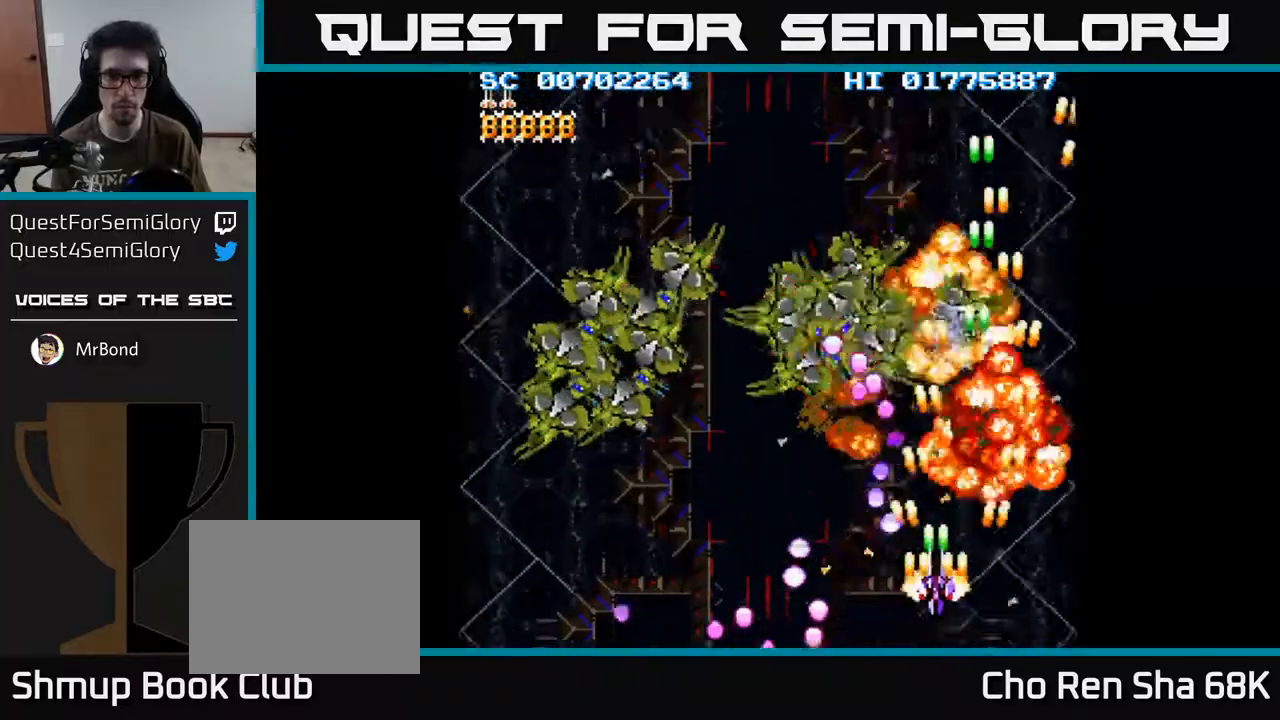
{"buttons": ["A", "DPAD_RIGHT"], "left_stick": "center", "right_stick": "center", "events": [[83, "DPAD_LEFT", "up"], [100, "DPAD_RIGHT", "down"], [217, "DPAD_DOWN", "down"], [450, "DPAD_DOWN", "up"]]}
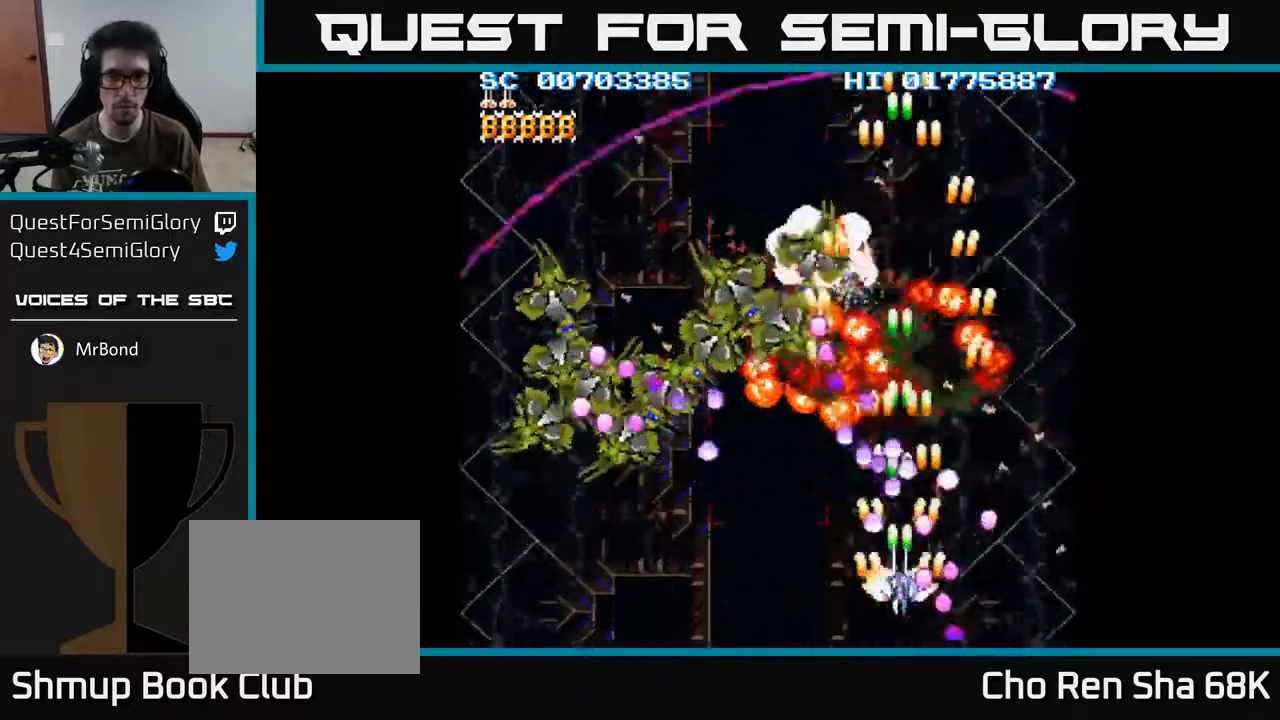
{"buttons": ["A", "DPAD_LEFT"], "left_stick": "center", "right_stick": "center", "events": [[67, "DPAD_RIGHT", "up"], [117, "DPAD_LEFT", "down"]]}
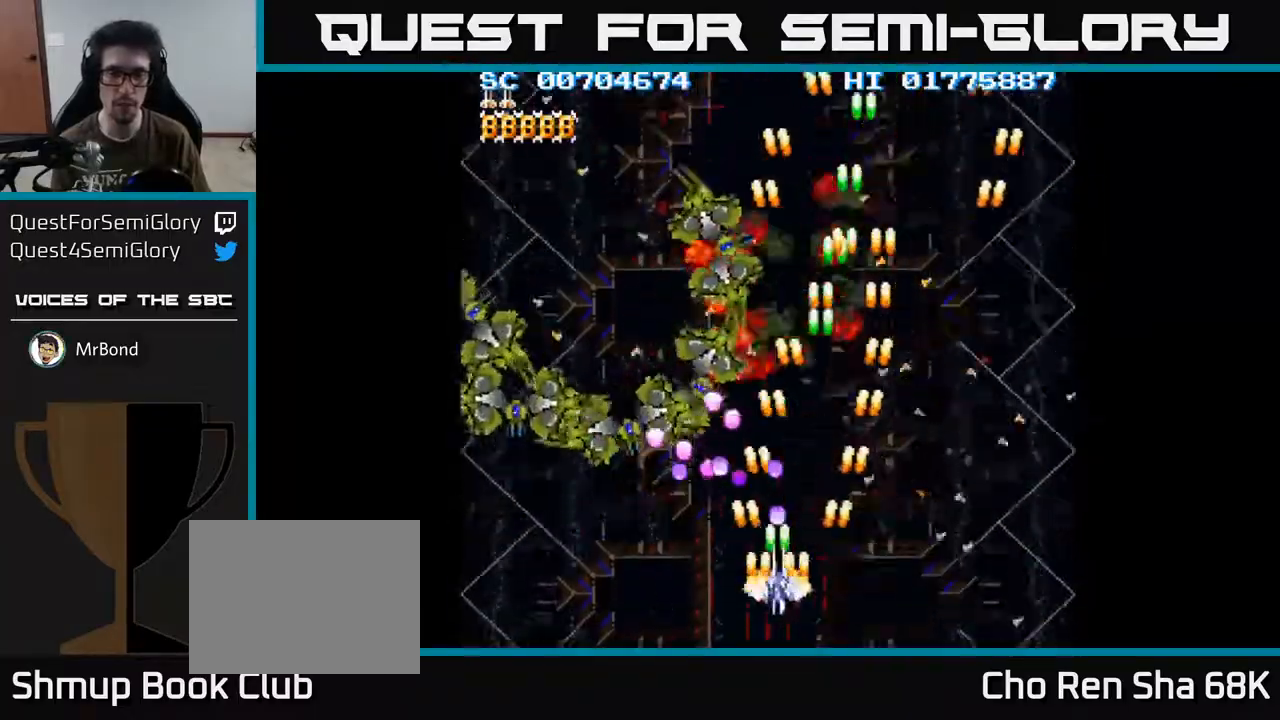
{"buttons": ["A", "DPAD_UP", "DPAD_LEFT"], "left_stick": "center", "right_stick": "center", "events": [[267, "DPAD_UP", "down"]]}
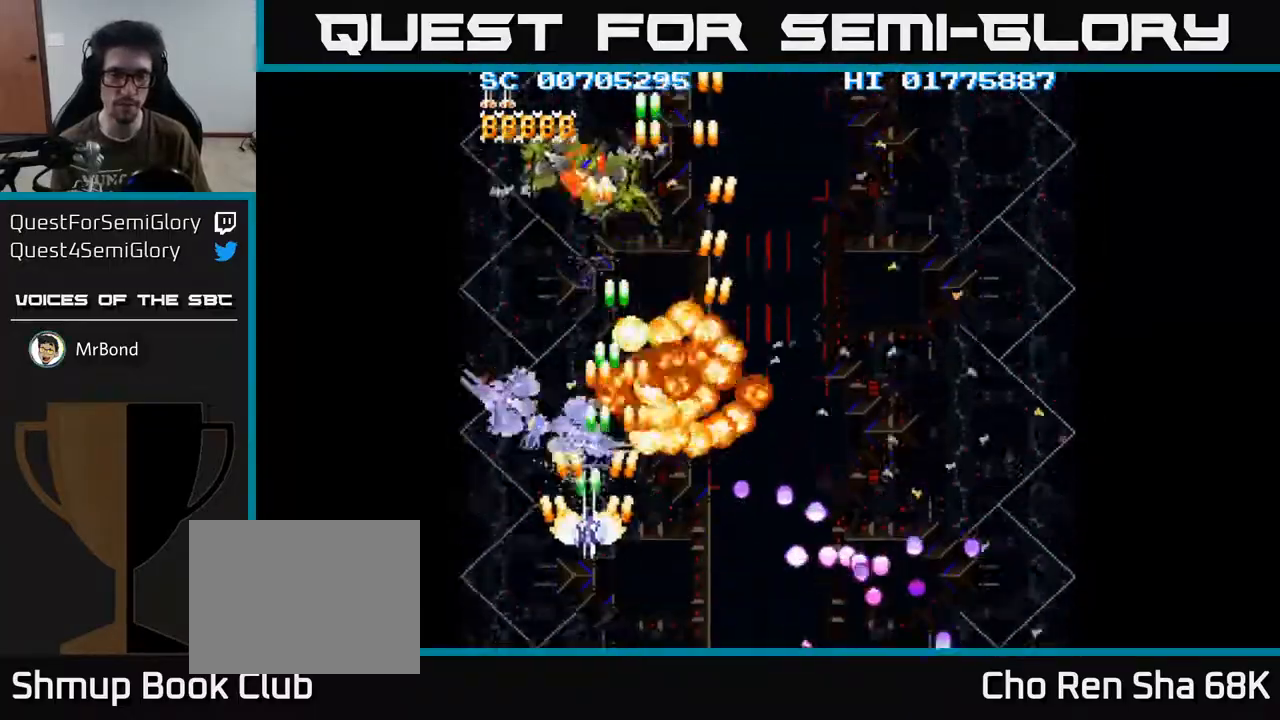
{"buttons": ["A", "DPAD_RIGHT"], "left_stick": "center", "right_stick": "center", "events": [[250, "DPAD_UP", "up"], [283, "DPAD_LEFT", "up"], [300, "DPAD_DOWN", "down"], [300, "DPAD_RIGHT", "down"], [350, "DPAD_DOWN", "up"]]}
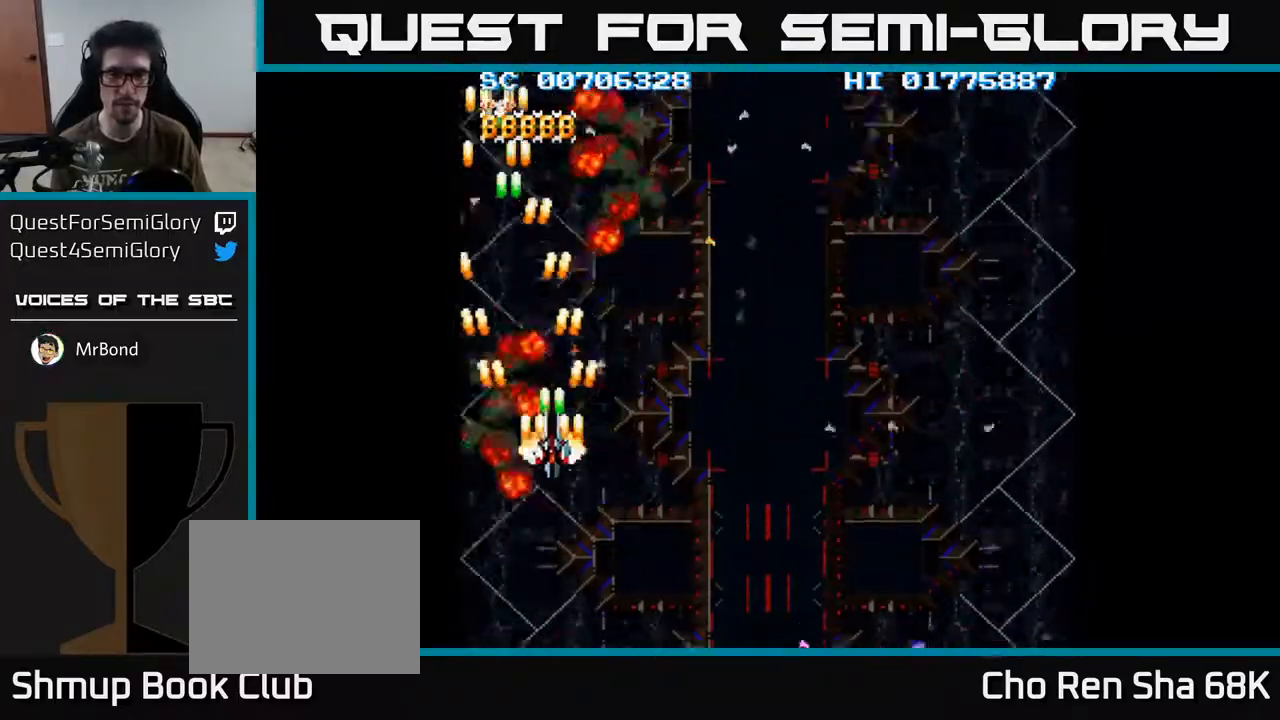
{"buttons": ["A", "DPAD_RIGHT"], "left_stick": "center", "right_stick": "center", "events": [[50, "DPAD_DOWN", "down"], [117, "DPAD_DOWN", "up"]]}
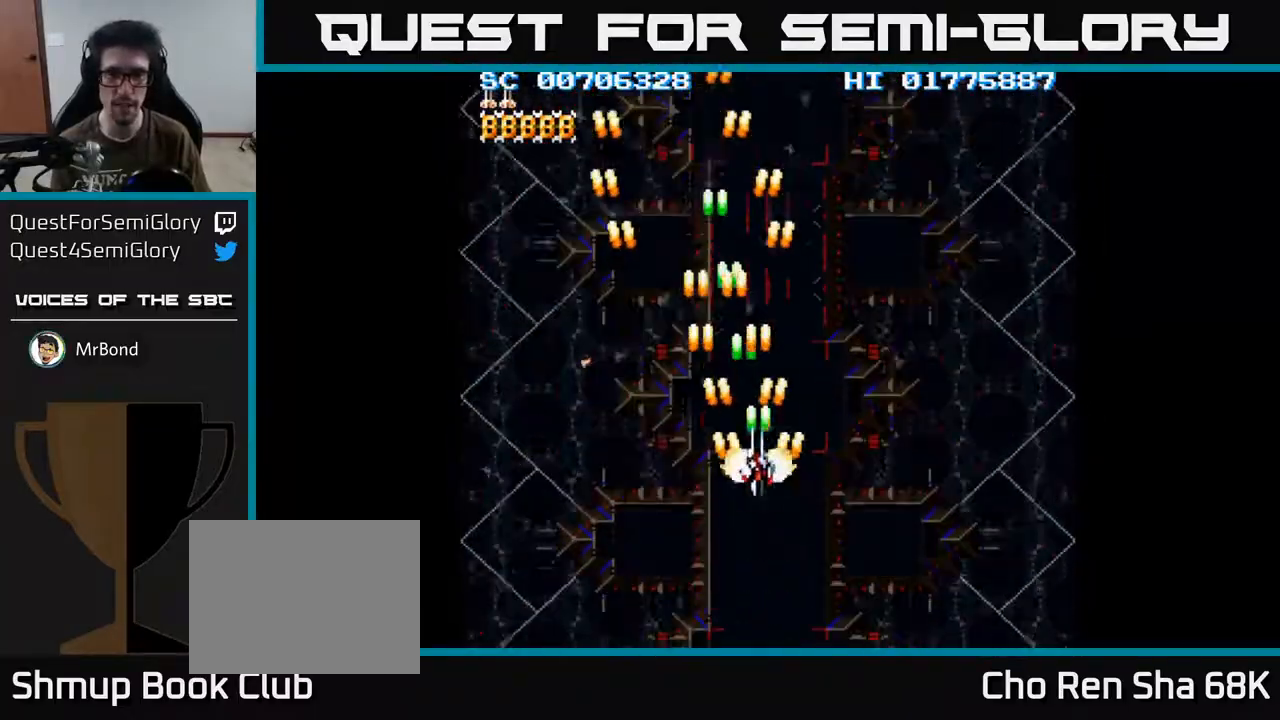
{"buttons": ["A"], "left_stick": "center", "right_stick": "center", "events": [[100, "DPAD_RIGHT", "up"], [100, "DPAD_UP", "down"], [167, "DPAD_LEFT", "down"], [267, "DPAD_LEFT", "up"], [500, "DPAD_UP", "up"]]}
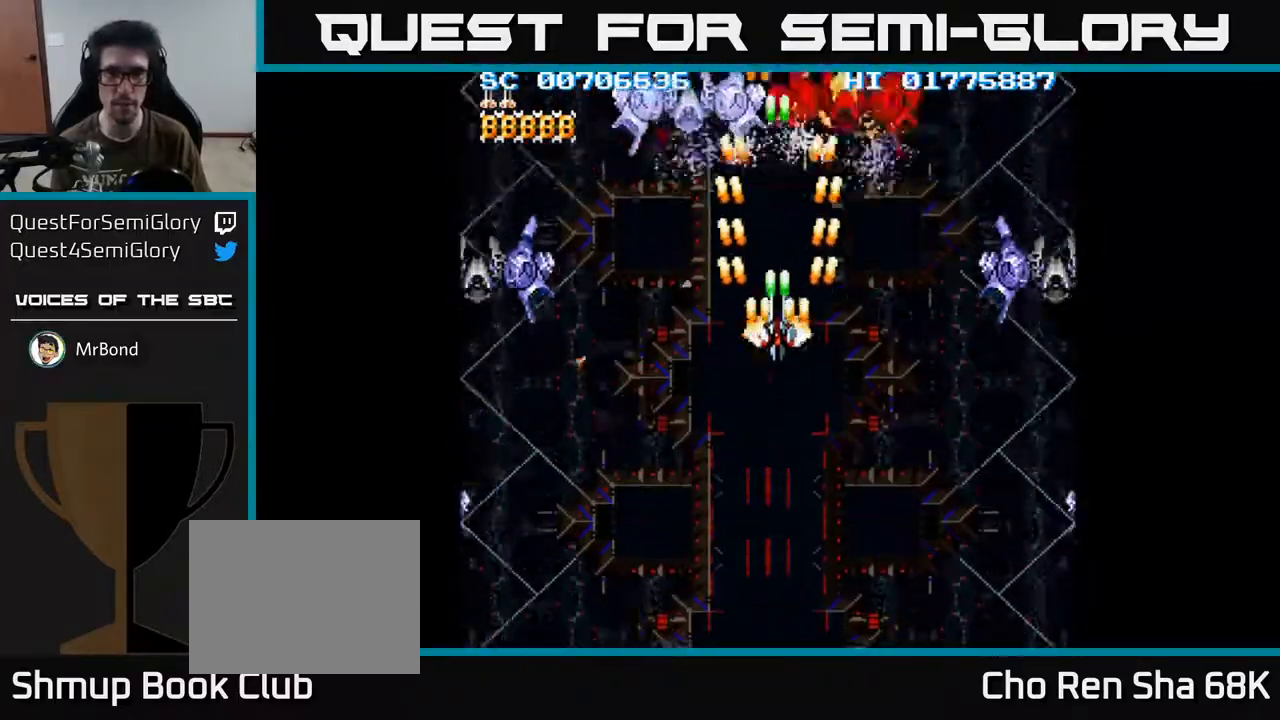
{"buttons": ["A", "DPAD_DOWN"], "left_stick": "center", "right_stick": "center", "events": [[167, "DPAD_DOWN", "down"], [200, "DPAD_LEFT", "down"], [483, "DPAD_LEFT", "up"]]}
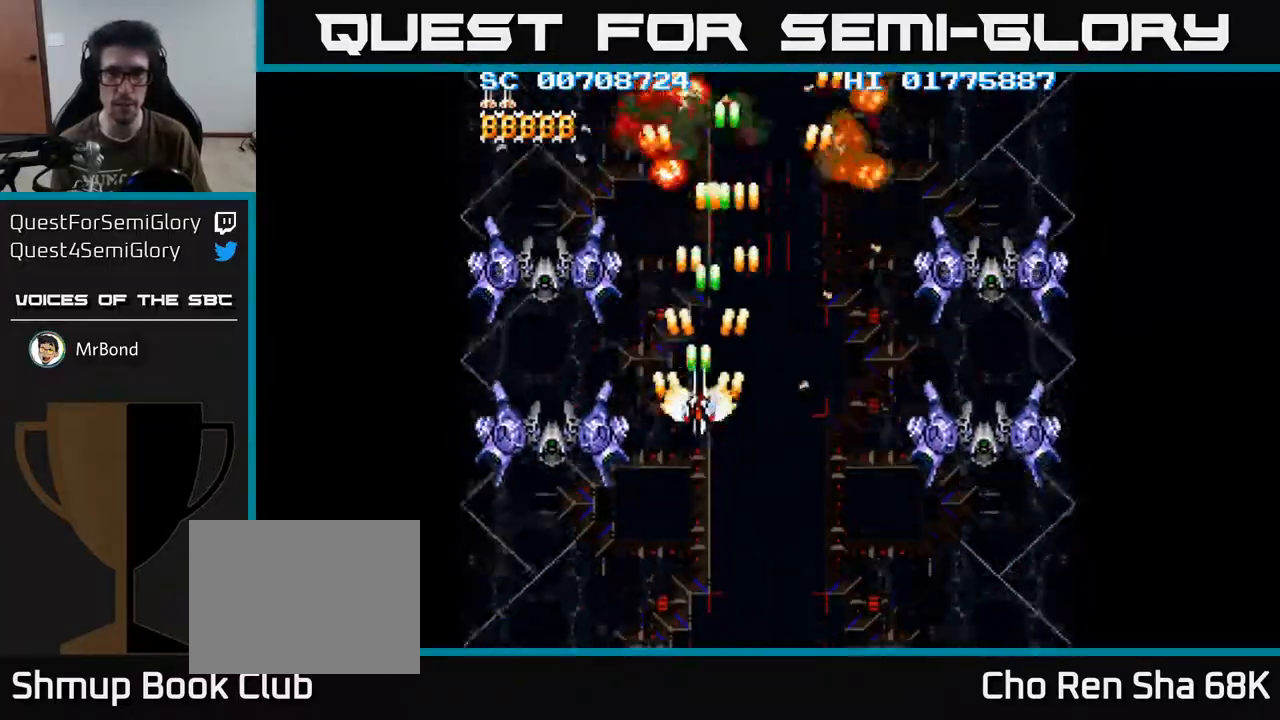
{"buttons": ["A", "DPAD_DOWN", "DPAD_LEFT"], "left_stick": "center", "right_stick": "center", "events": [[17, "DPAD_RIGHT", "down"], [150, "DPAD_RIGHT", "up"], [200, "DPAD_LEFT", "down"]]}
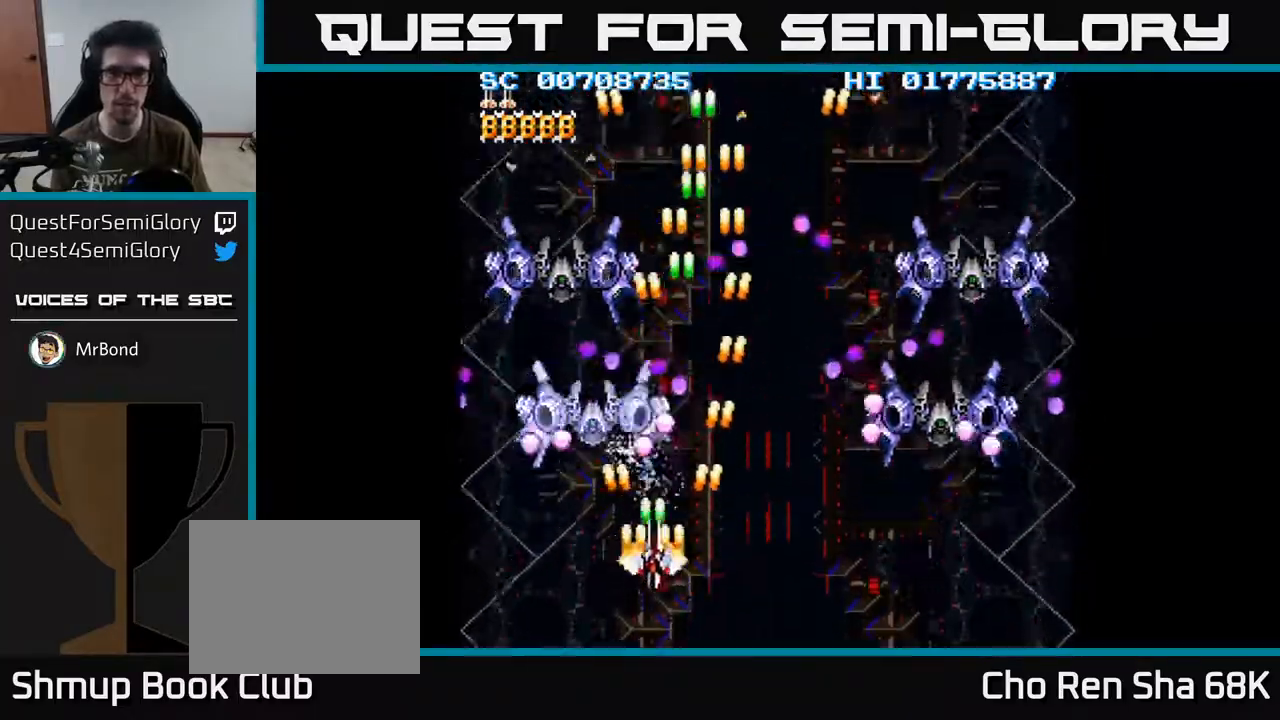
{"buttons": ["A", "DPAD_UP", "DPAD_LEFT"], "left_stick": "center", "right_stick": "center", "events": [[183, "DPAD_LEFT", "up"], [300, "DPAD_DOWN", "up"], [383, "DPAD_LEFT", "down"], [417, "DPAD_UP", "down"]]}
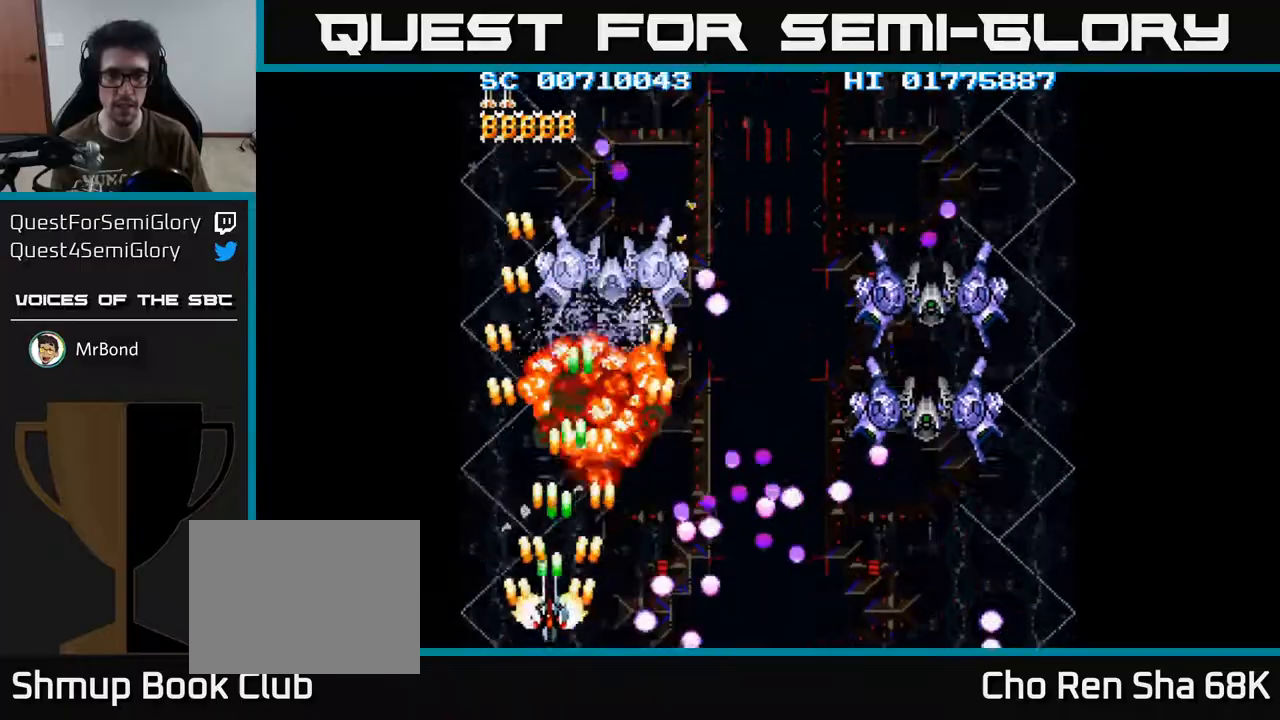
{"buttons": ["A", "DPAD_DOWN", "DPAD_RIGHT"], "left_stick": "center", "right_stick": "center", "events": [[17, "DPAD_LEFT", "up"], [217, "DPAD_RIGHT", "down"], [283, "DPAD_UP", "up"], [467, "DPAD_DOWN", "down"]]}
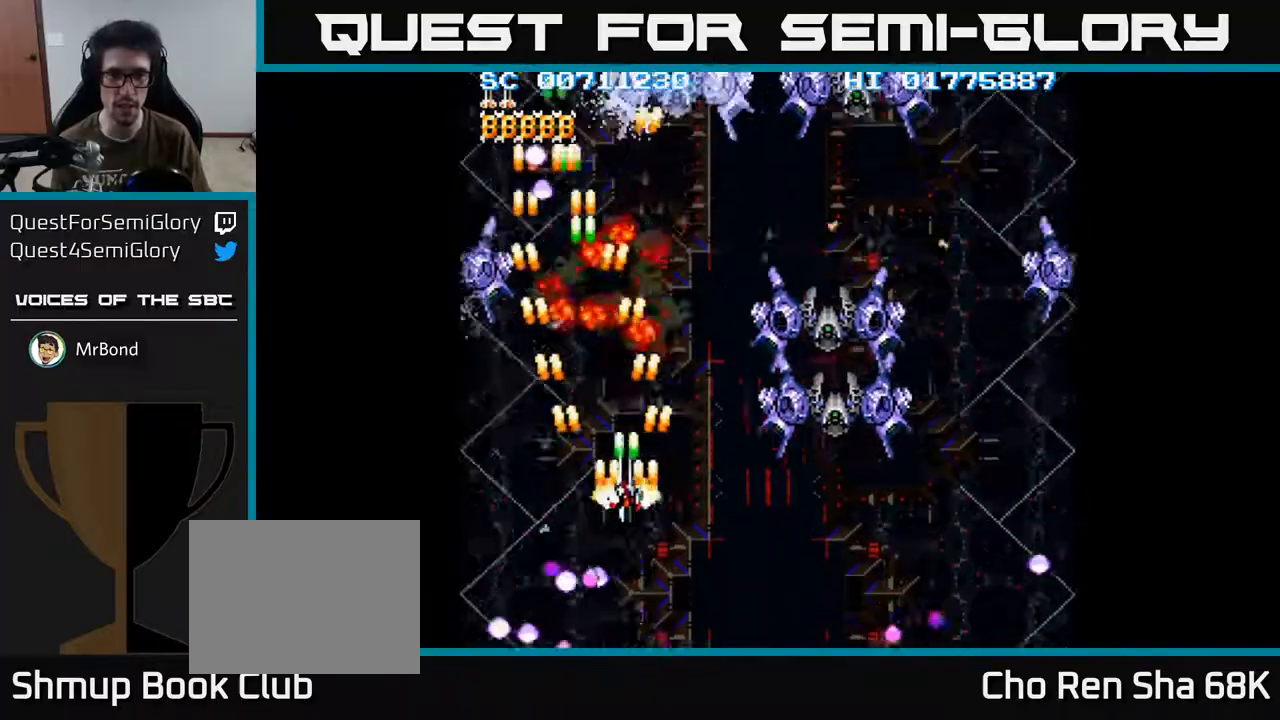
{"buttons": ["A", "DPAD_DOWN", "DPAD_LEFT"], "left_stick": "center", "right_stick": "center", "events": [[150, "DPAD_DOWN", "up"], [350, "DPAD_RIGHT", "up"], [400, "DPAD_LEFT", "down"], [500, "DPAD_DOWN", "down"]]}
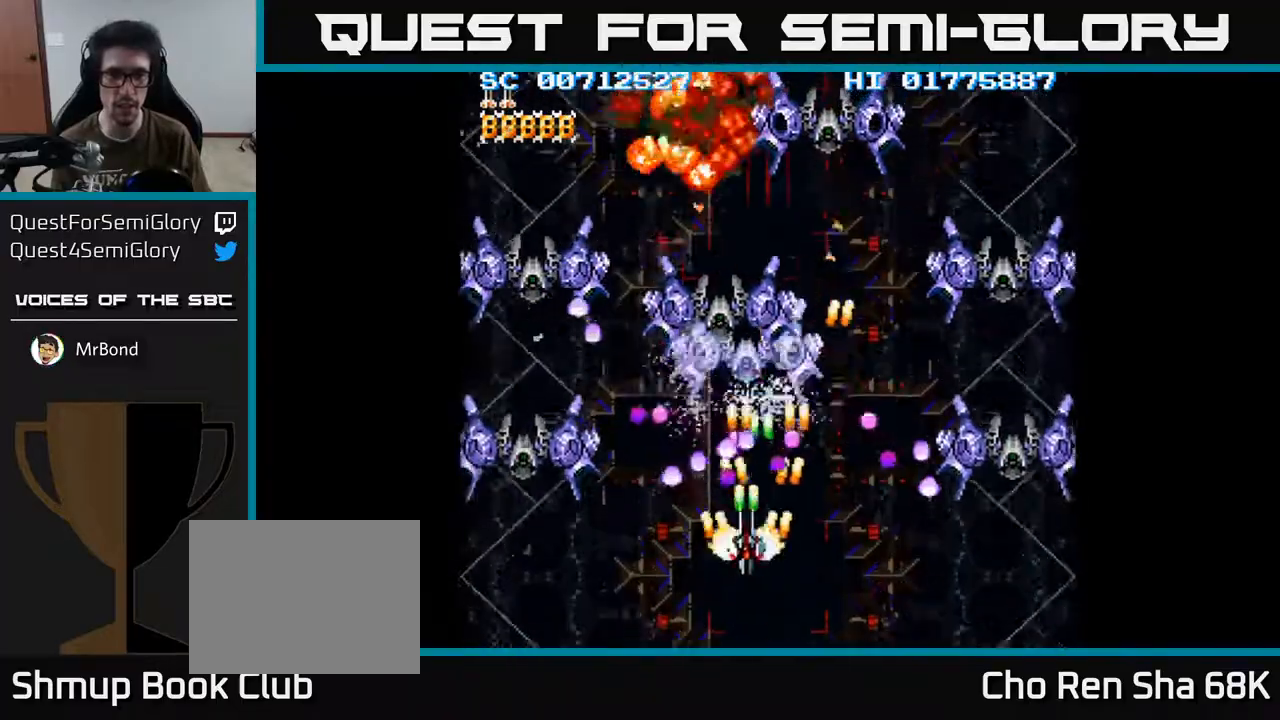
{"buttons": ["A", "DPAD_DOWN", "DPAD_RIGHT"], "left_stick": "center", "right_stick": "center", "events": [[67, "DPAD_LEFT", "up"], [167, "DPAD_LEFT", "down"], [183, "DPAD_LEFT", "up"], [250, "DPAD_RIGHT", "down"]]}
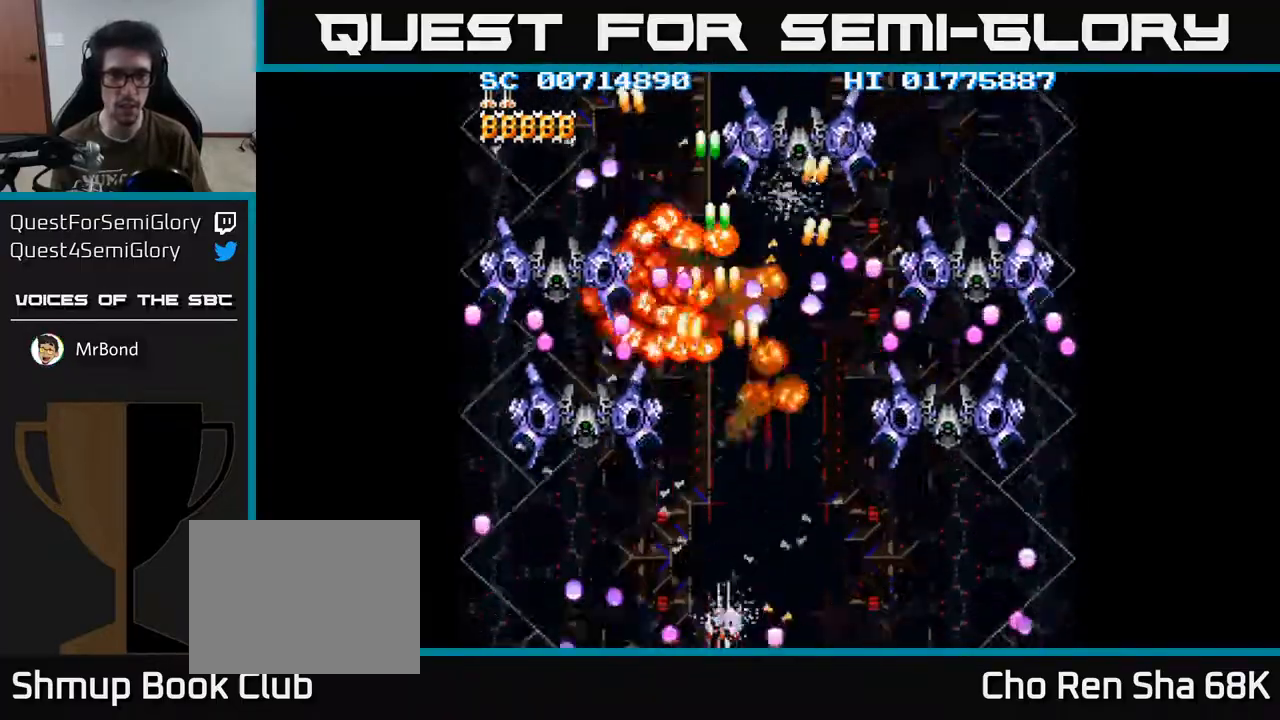
{"buttons": ["A"], "left_stick": "center", "right_stick": "center", "events": [[233, "DPAD_DOWN", "up"], [283, "DPAD_RIGHT", "up"]]}
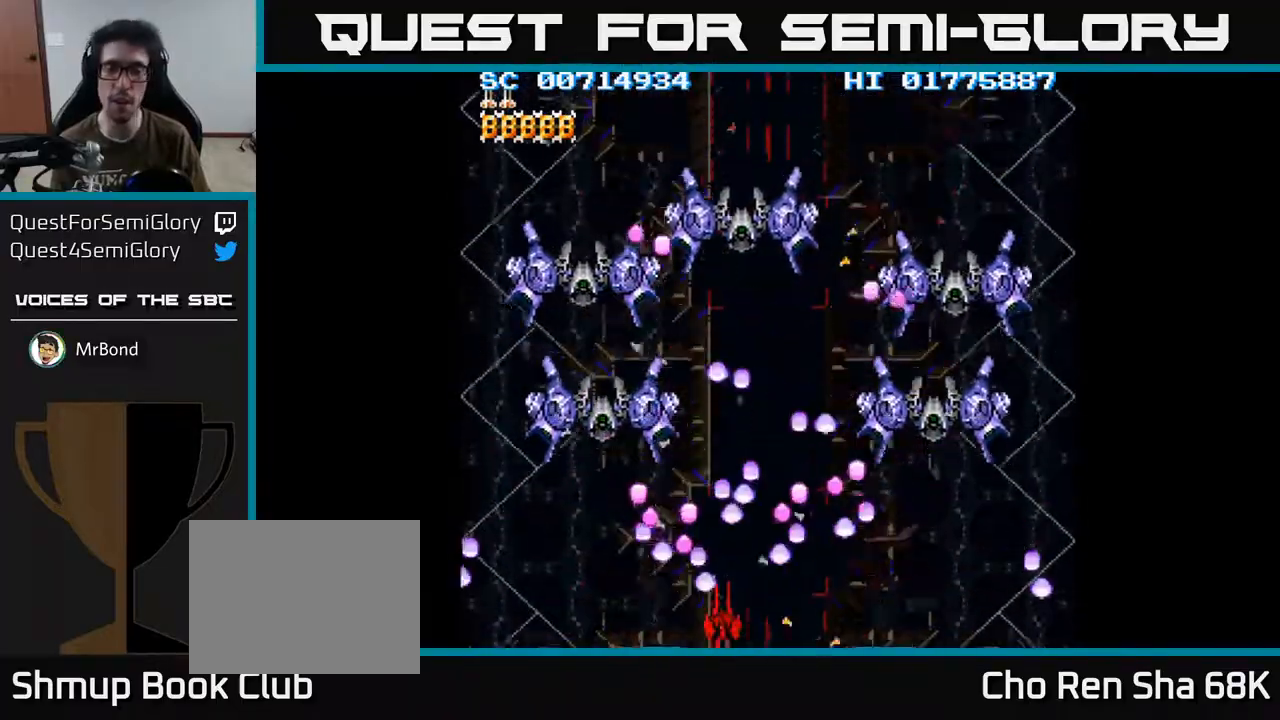
{"buttons": ["A"], "left_stick": "center", "right_stick": "center", "events": []}
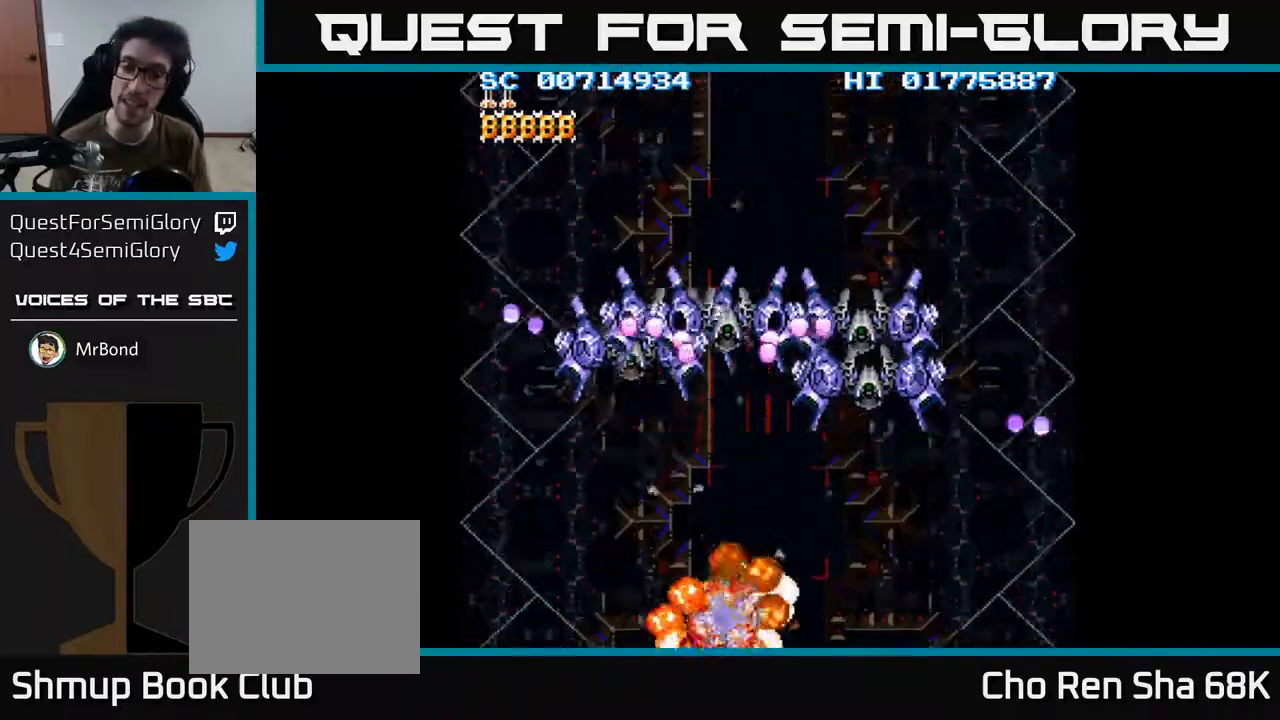
{"buttons": ["A", "DPAD_UP"], "left_stick": "center", "right_stick": "center", "events": [[17, "A", "up"], [33, "A", "down"], [83, "A", "up"], [117, "A", "down"], [333, "DPAD_UP", "down"]]}
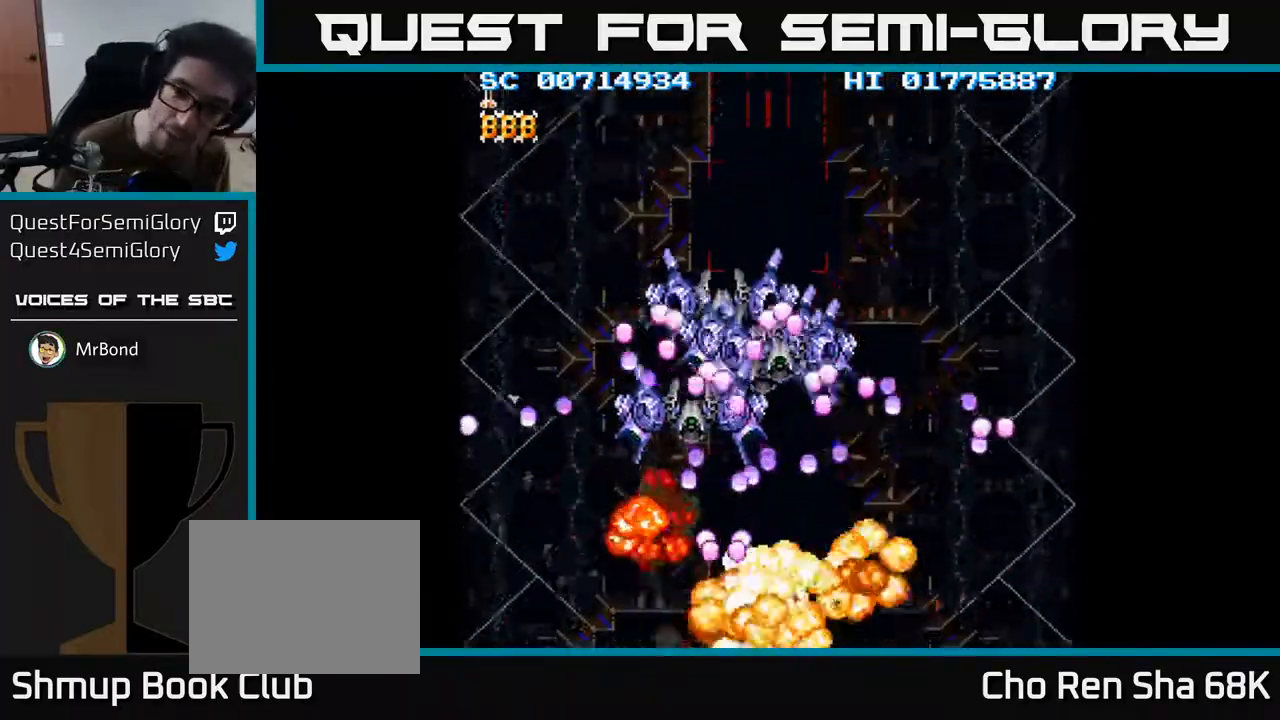
{"buttons": ["A", "DPAD_UP", "DPAD_LEFT"], "left_stick": "center", "right_stick": "center", "events": [[333, "DPAD_LEFT", "down"]]}
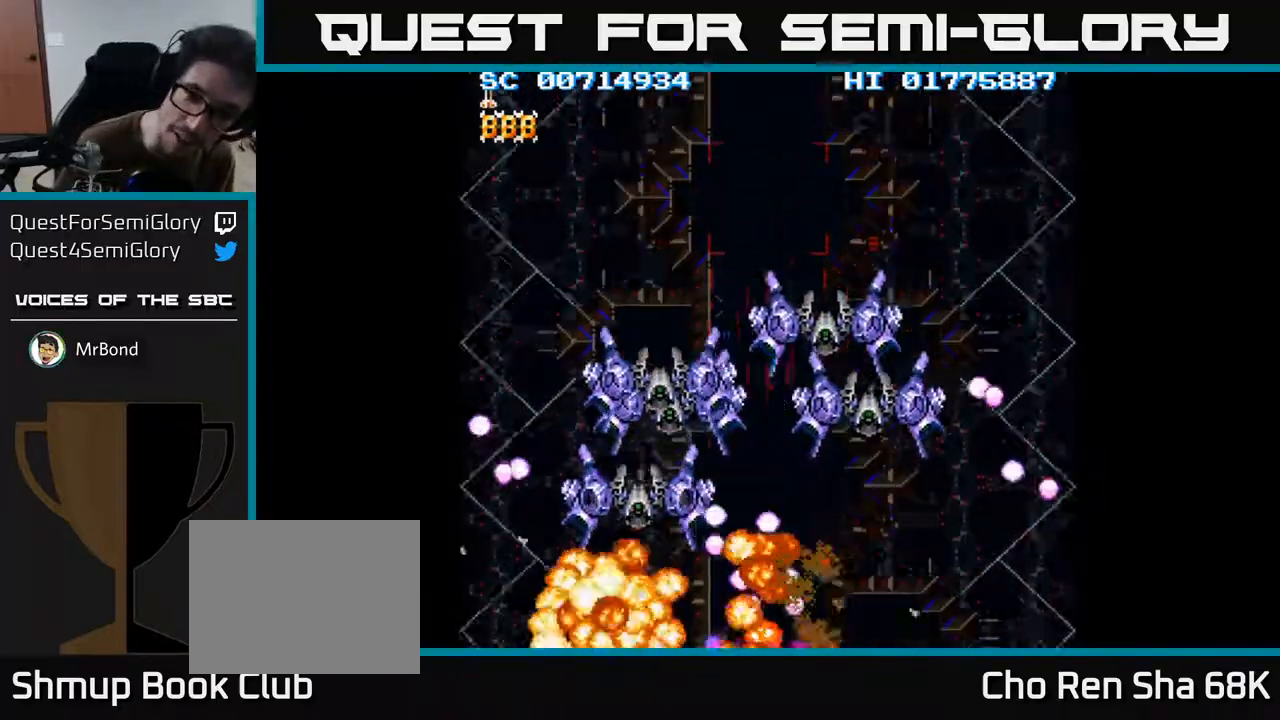
{"buttons": ["A", "DPAD_DOWN", "DPAD_LEFT"], "left_stick": "center", "right_stick": "center", "events": [[67, "DPAD_LEFT", "up"], [83, "DPAD_UP", "up"], [133, "DPAD_LEFT", "down"], [333, "DPAD_DOWN", "down"]]}